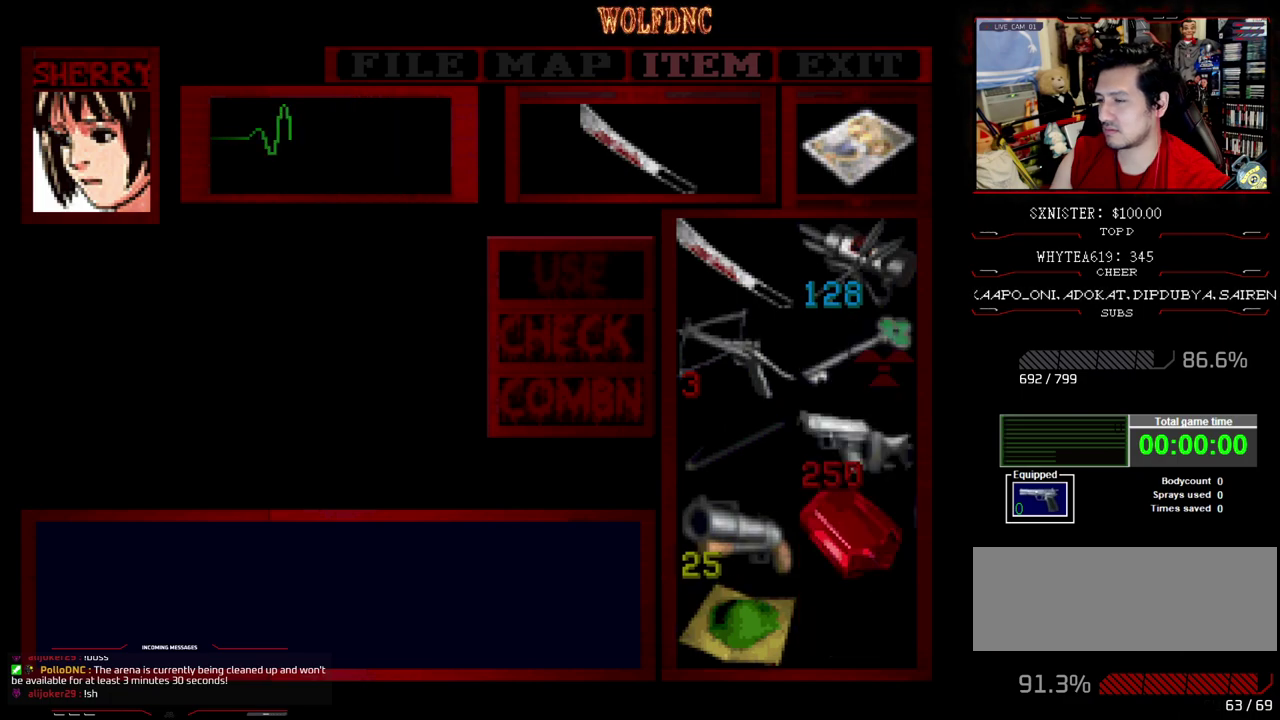
Gameplay with a controller (PlayStation layout); each line is a JSON object with the inputs held at the frame after it. "events" lists button and stick changes between this image and that frame as [ms after this image, input, new state], when the widget could be followed in between. Not read: L3 R3 other_buttons.
{"buttons": [], "events": [[50, "CIRCLE", "up"], [100, "CIRCLE", "down"], [183, "CIRCLE", "up"], [333, "CIRCLE", "down"], [433, "CIRCLE", "up"]]}
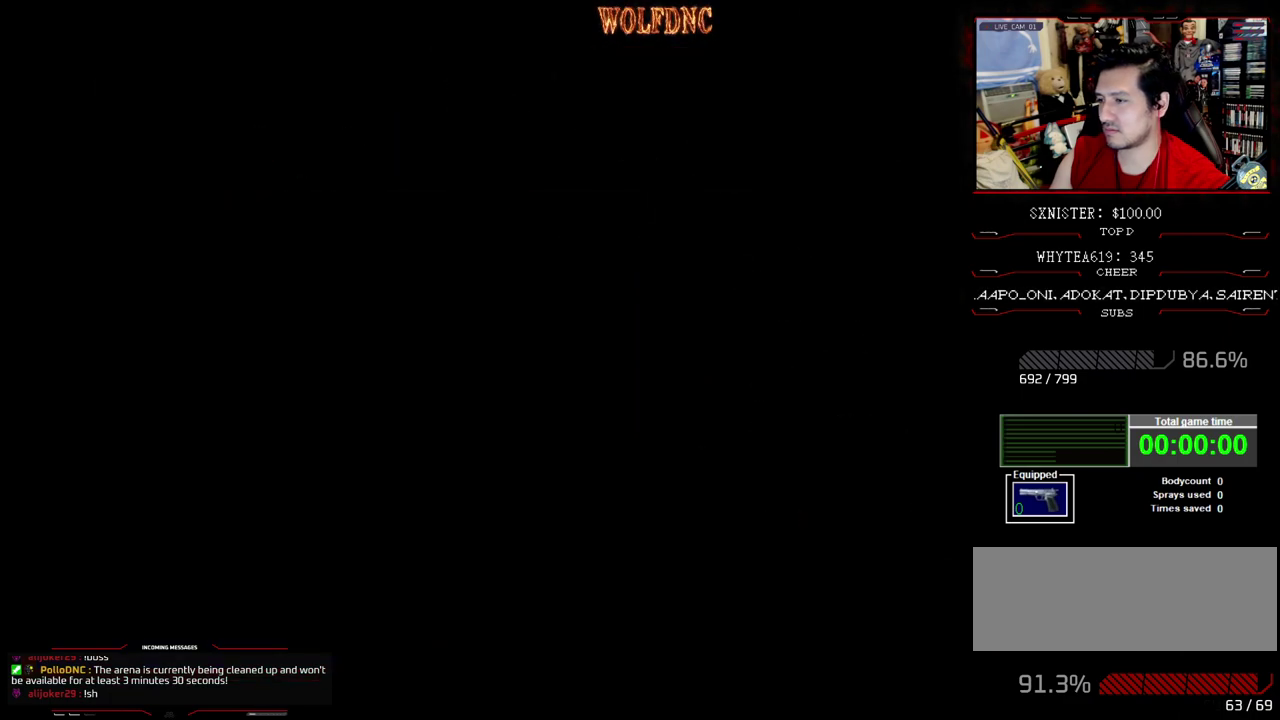
{"buttons": ["CROSS"], "events": [[17, "CIRCLE", "down"], [67, "CIRCLE", "up"], [250, "DPAD_LEFT", "down"], [350, "CROSS", "down"], [400, "DPAD_LEFT", "up"], [433, "CROSS", "up"], [483, "CROSS", "down"]]}
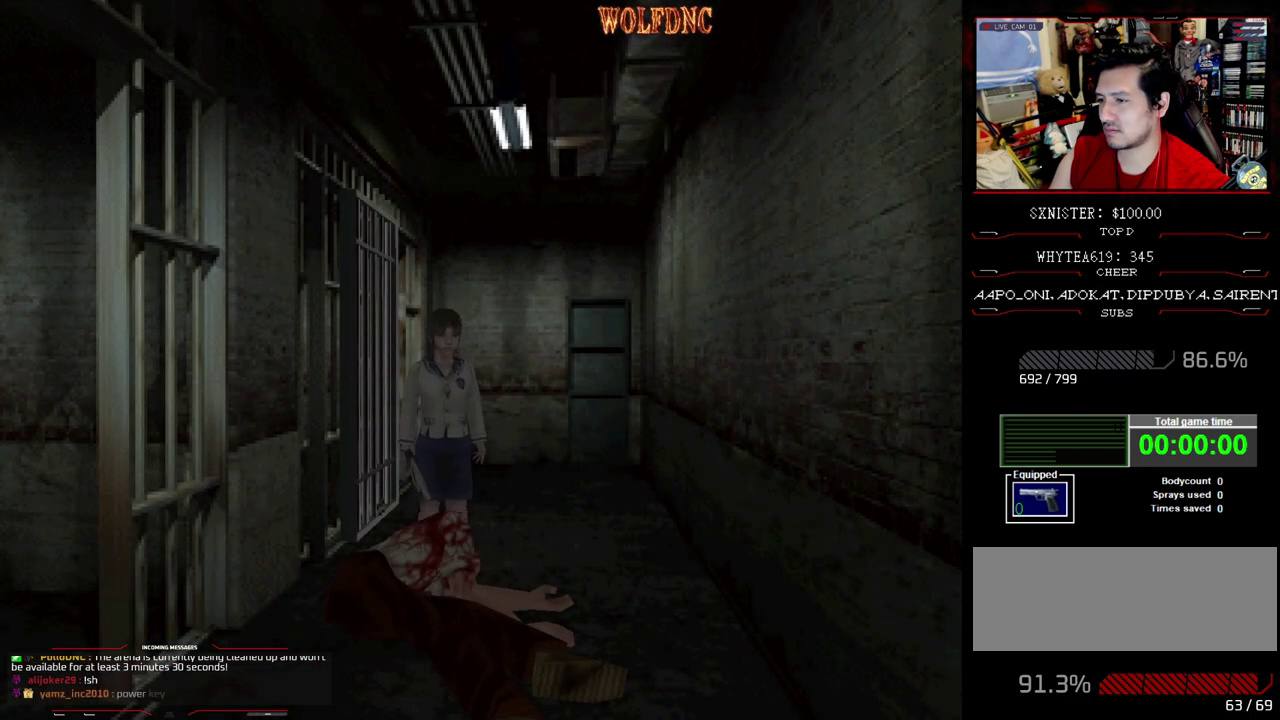
{"buttons": ["CROSS", "DPAD_UP"], "events": [[33, "CROSS", "up"], [83, "CROSS", "down"], [167, "CROSS", "up"], [217, "CROSS", "down"], [217, "DPAD_RIGHT", "down"], [267, "DPAD_UP", "down"], [317, "CROSS", "up"], [367, "CROSS", "down"], [417, "DPAD_RIGHT", "up"]]}
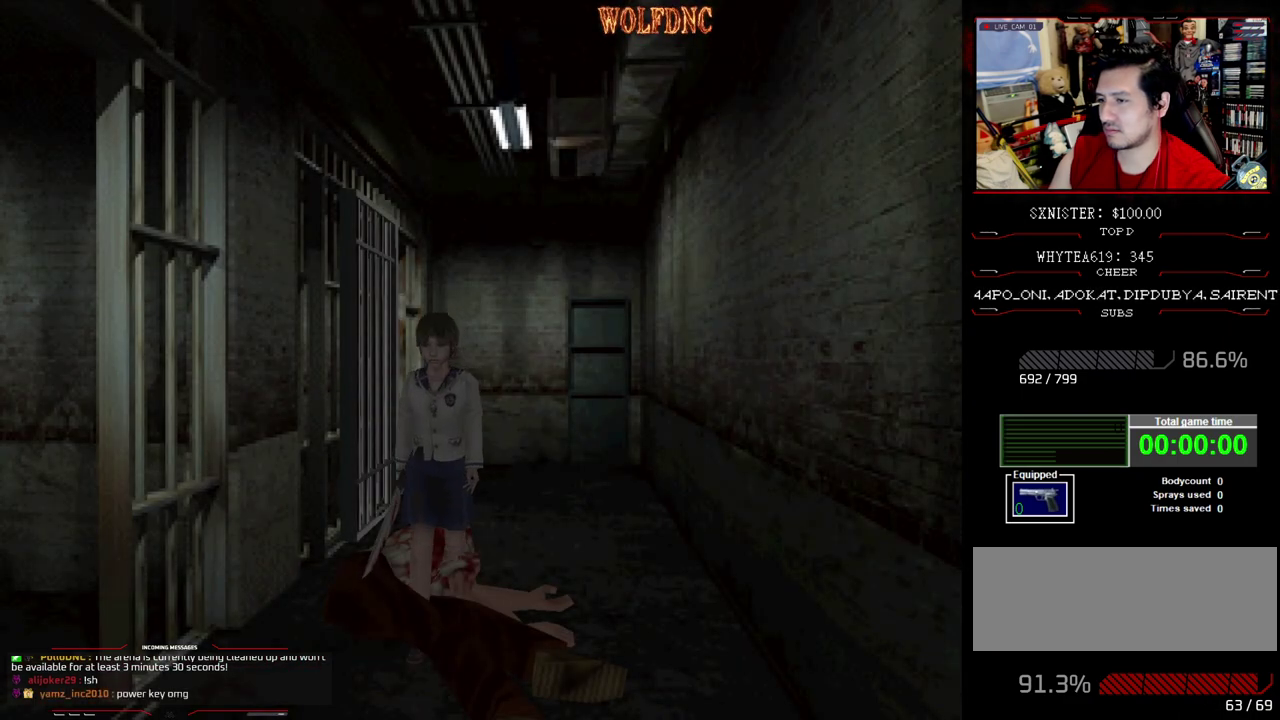
{"buttons": ["CROSS", "DPAD_DOWN", "DPAD_RIGHT"], "events": [[50, "CROSS", "up"], [100, "CROSS", "down"], [100, "DPAD_RIGHT", "down"], [200, "DPAD_UP", "up"], [283, "CROSS", "up"], [467, "CROSS", "down"], [467, "DPAD_DOWN", "down"]]}
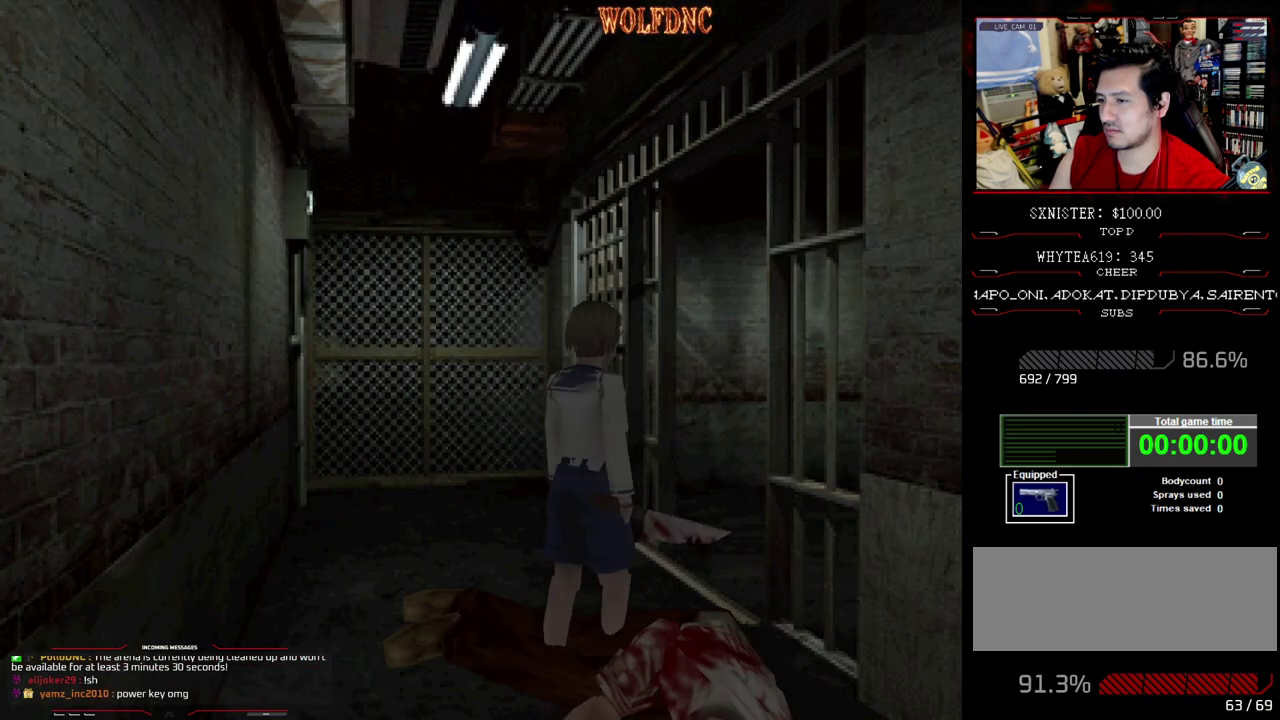
{"buttons": ["CROSS", "DPAD_RIGHT"], "events": [[67, "CROSS", "up"], [117, "CROSS", "down"], [167, "CROSS", "up"], [167, "DPAD_DOWN", "up"], [250, "CROSS", "down"], [300, "CROSS", "up"], [350, "CROSS", "down"], [433, "CROSS", "up"], [483, "CROSS", "down"]]}
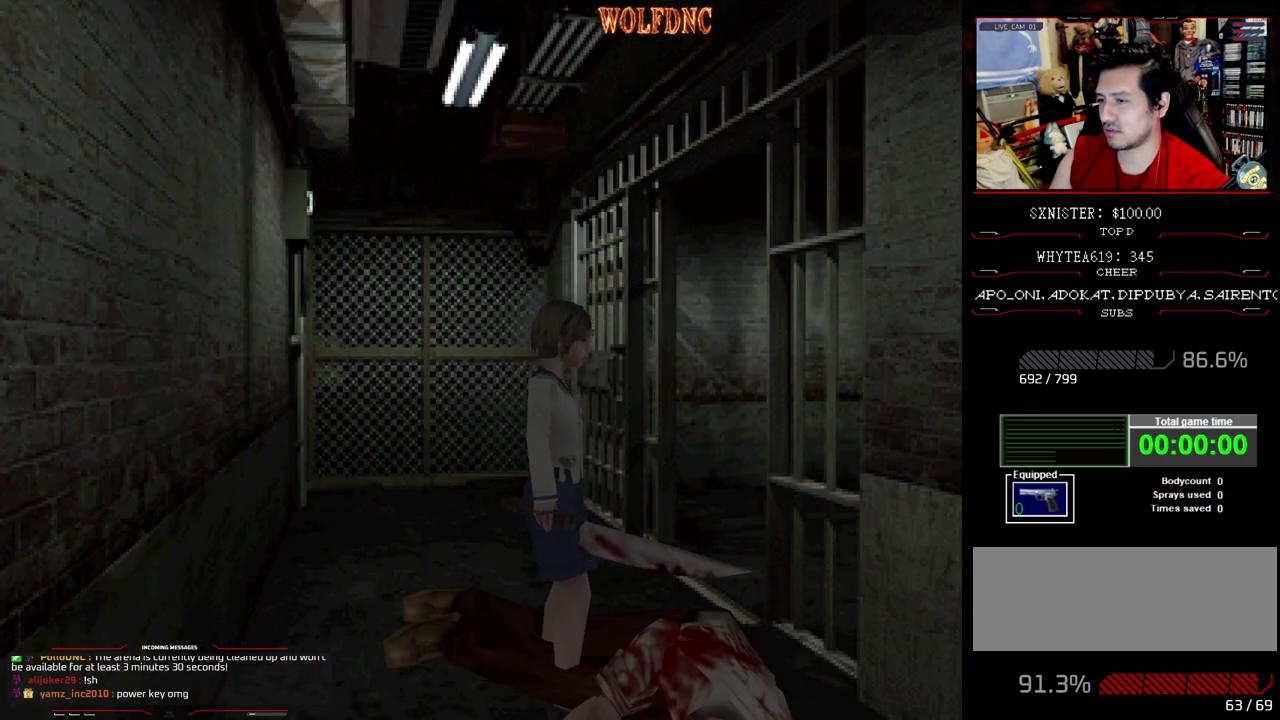
{"buttons": [], "events": [[33, "DPAD_RIGHT", "up"], [83, "CROSS", "up"], [133, "CROSS", "down"], [217, "CROSS", "up"], [267, "CROSS", "down"], [367, "CROSS", "up"], [417, "CROSS", "down"], [500, "CROSS", "up"]]}
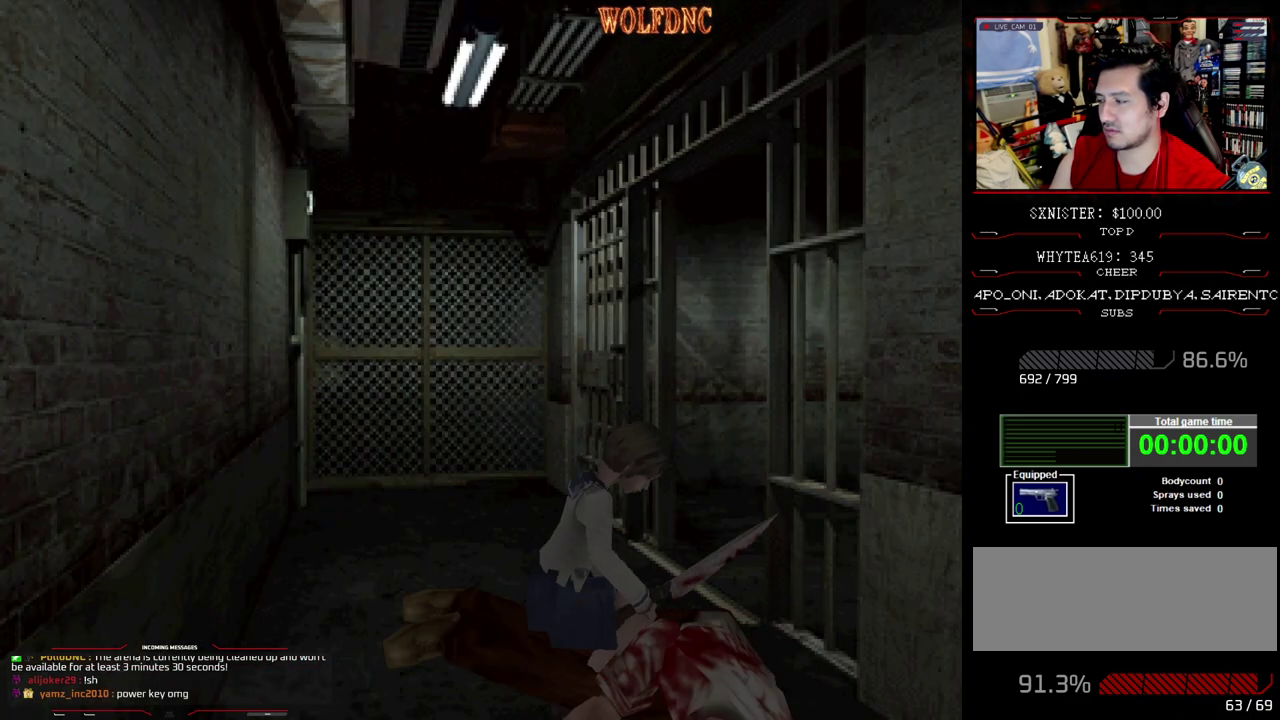
{"buttons": ["CROSS"], "events": [[50, "CROSS", "down"], [150, "CROSS", "up"], [333, "CROSS", "down"], [383, "CROSS", "up"], [467, "CROSS", "down"]]}
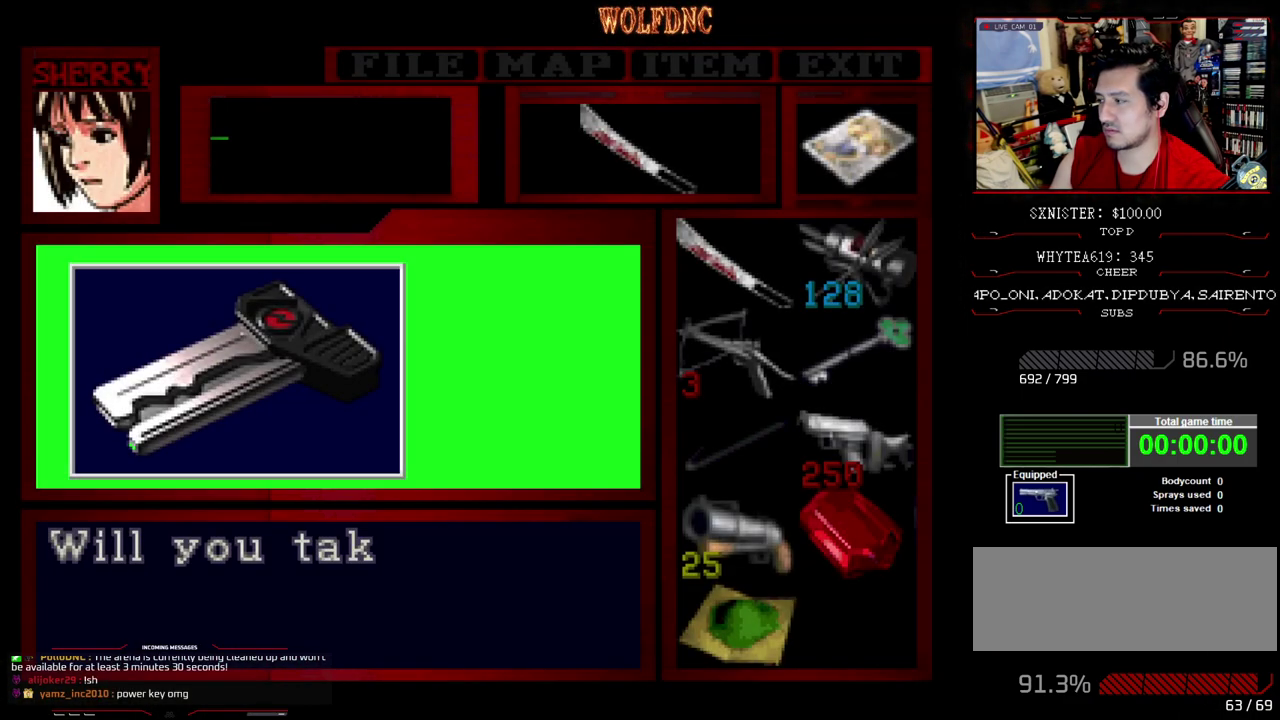
{"buttons": [], "events": [[17, "CROSS", "up"], [67, "CROSS", "down"], [300, "CROSS", "up"], [400, "CROSS", "down"], [483, "CROSS", "up"]]}
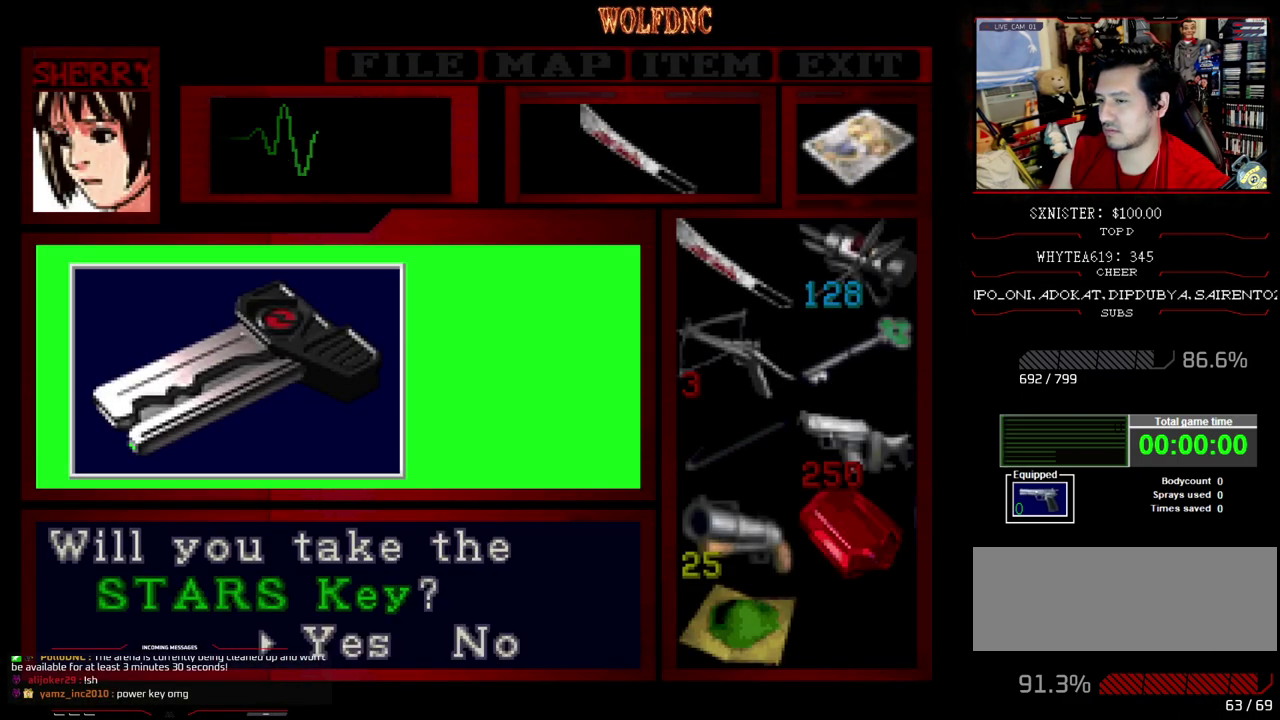
{"buttons": [], "events": [[33, "CROSS", "down"], [500, "CROSS", "up"]]}
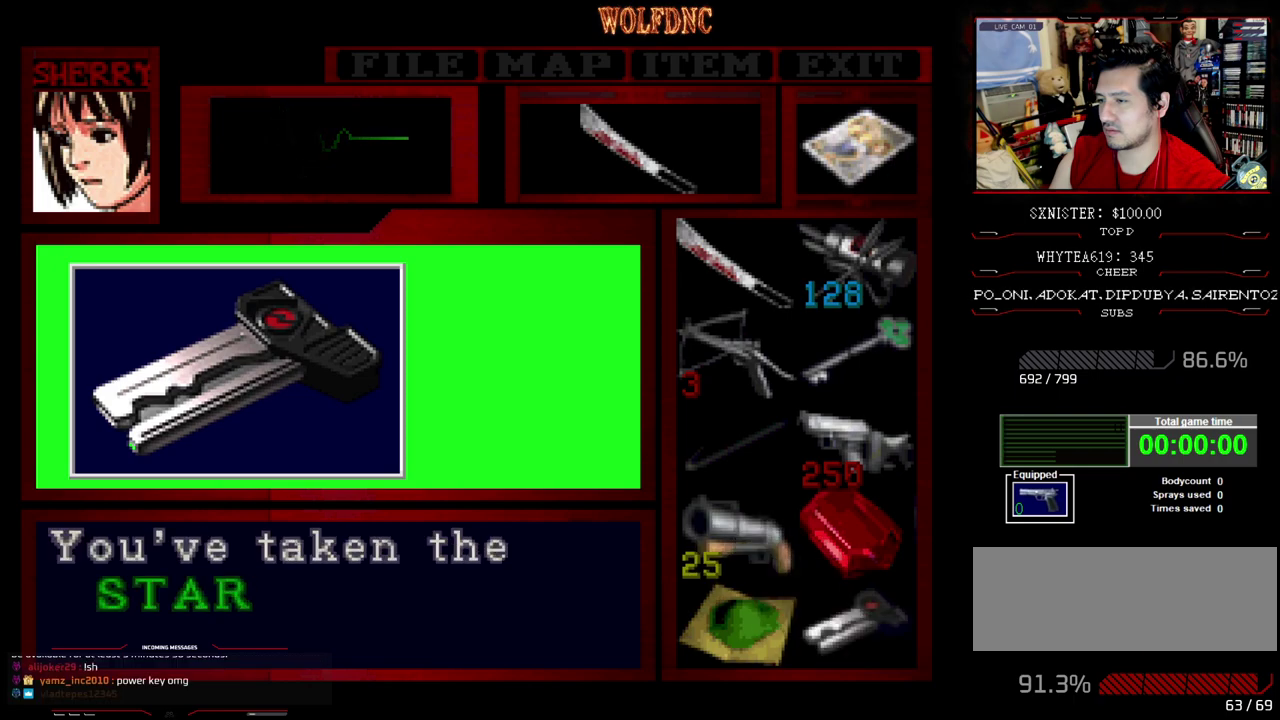
{"buttons": [], "events": []}
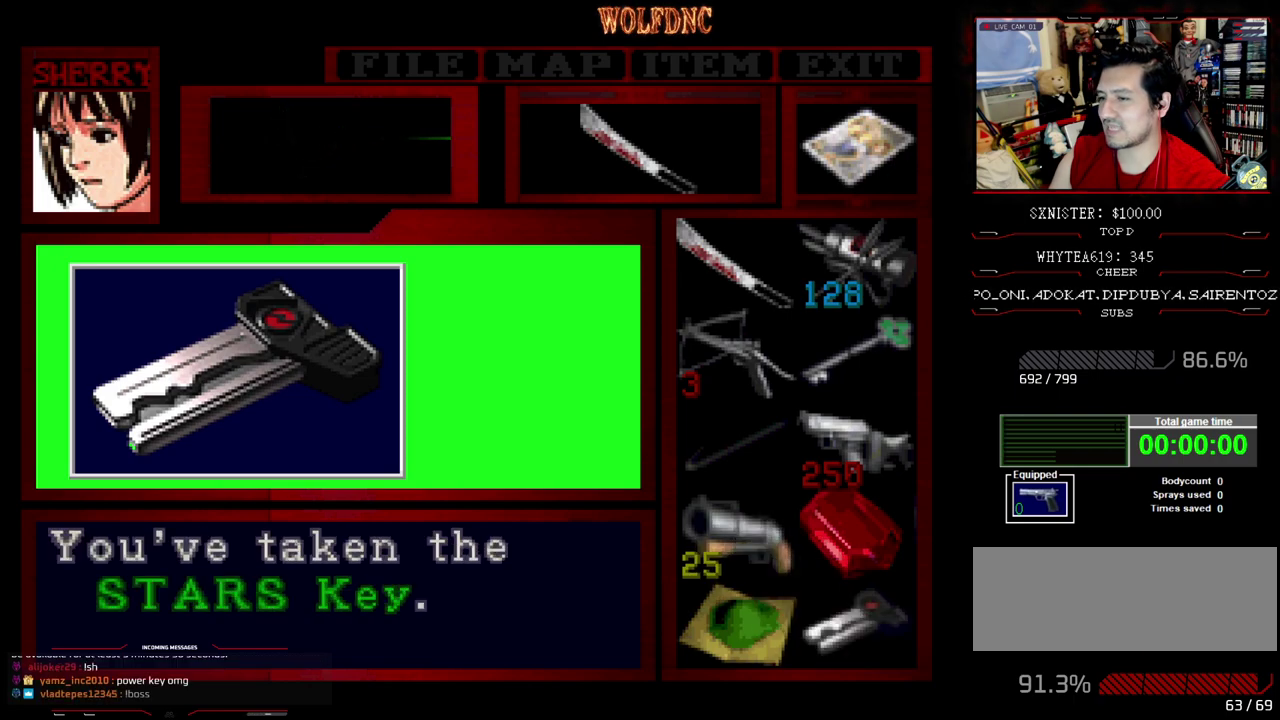
{"buttons": [], "events": []}
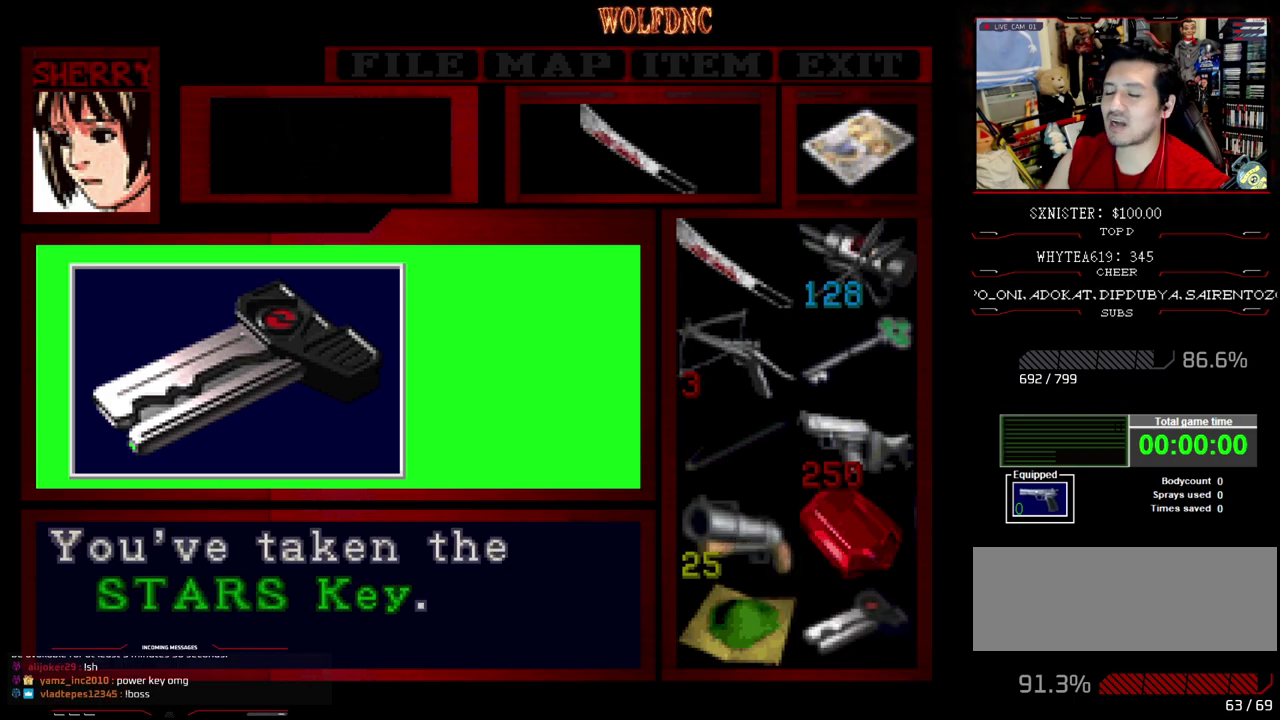
{"buttons": [], "events": []}
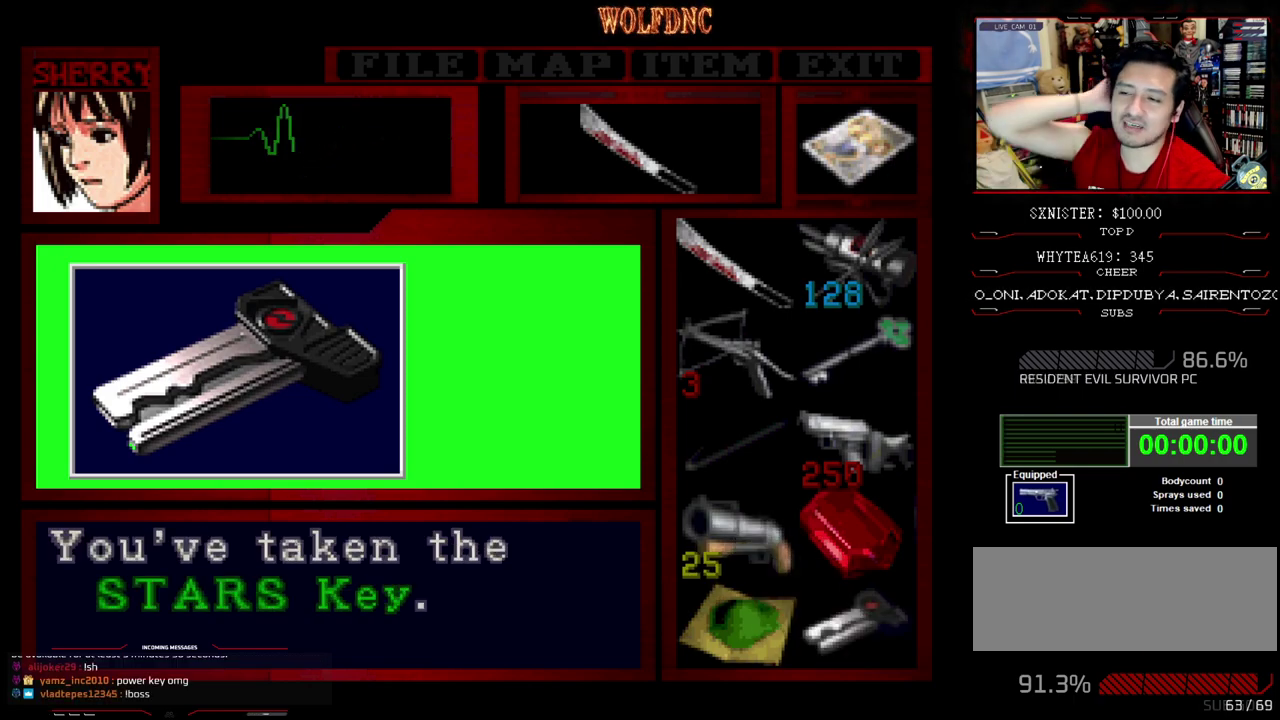
{"buttons": [], "events": []}
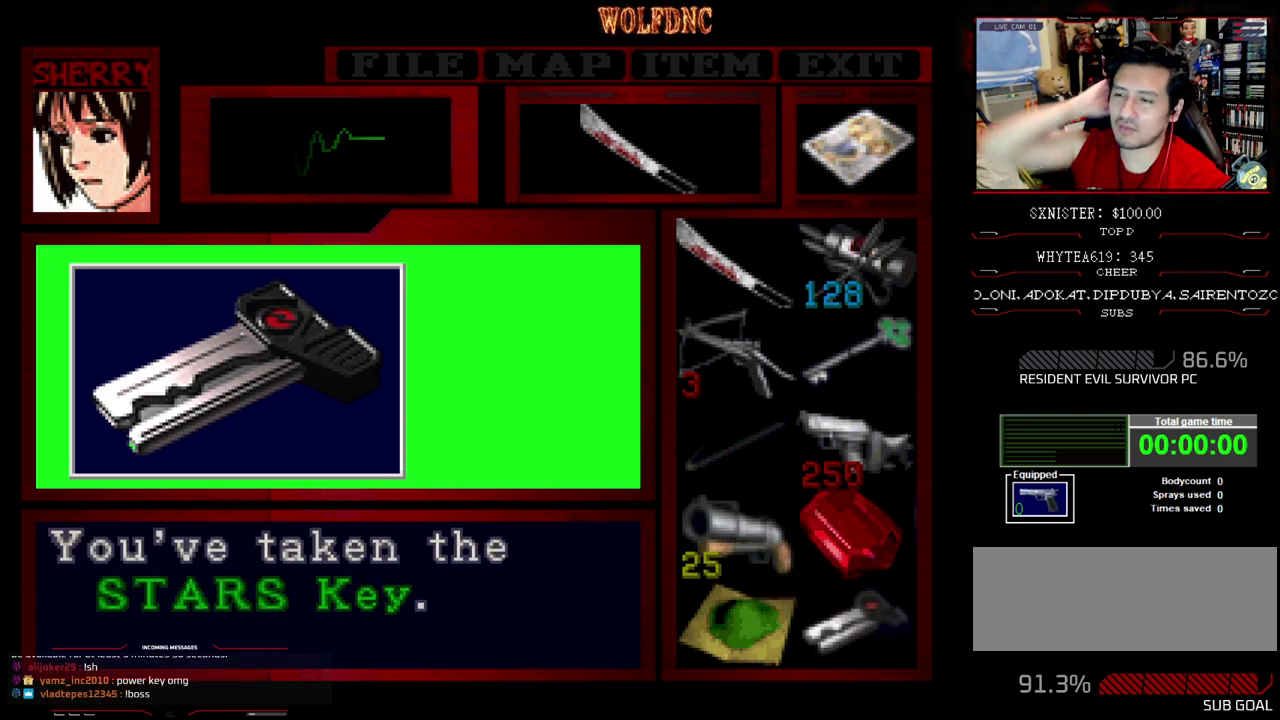
{"buttons": [], "events": []}
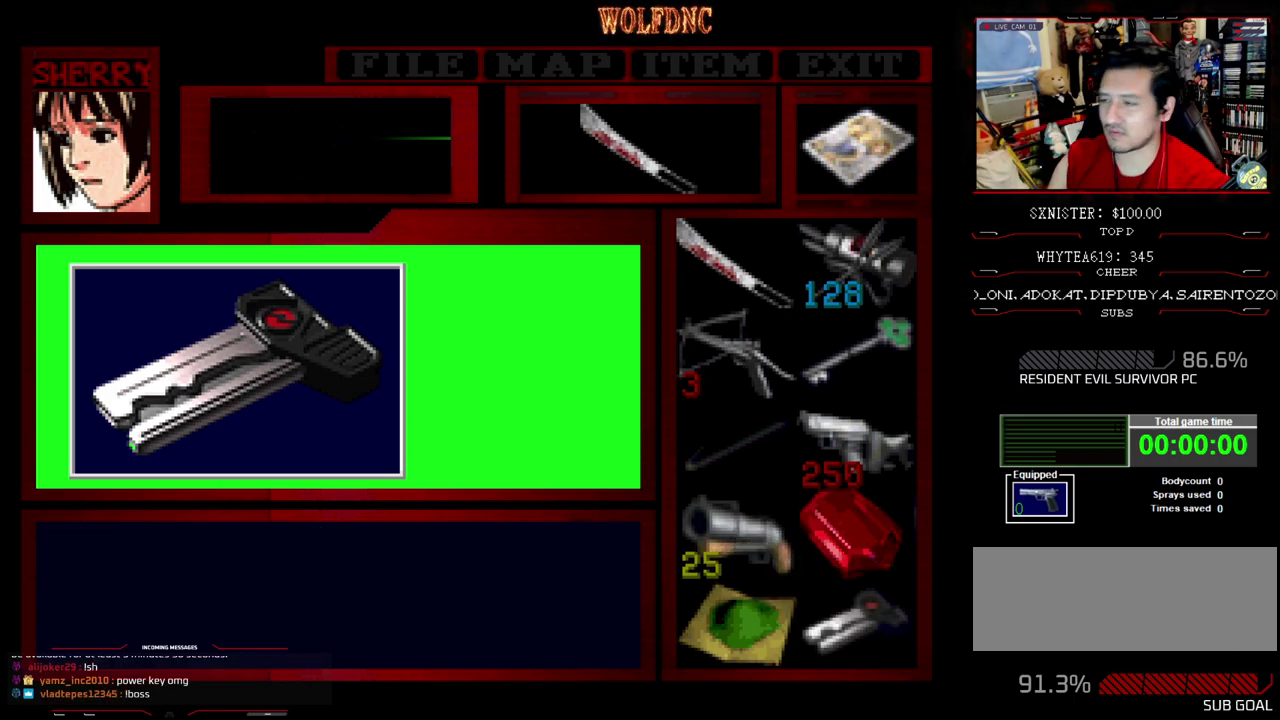
{"buttons": [], "events": [[33, "CROSS", "down"], [267, "CROSS", "up"], [317, "CROSS", "down"], [400, "CROSS", "up"], [450, "CROSS", "down"], [500, "CROSS", "up"]]}
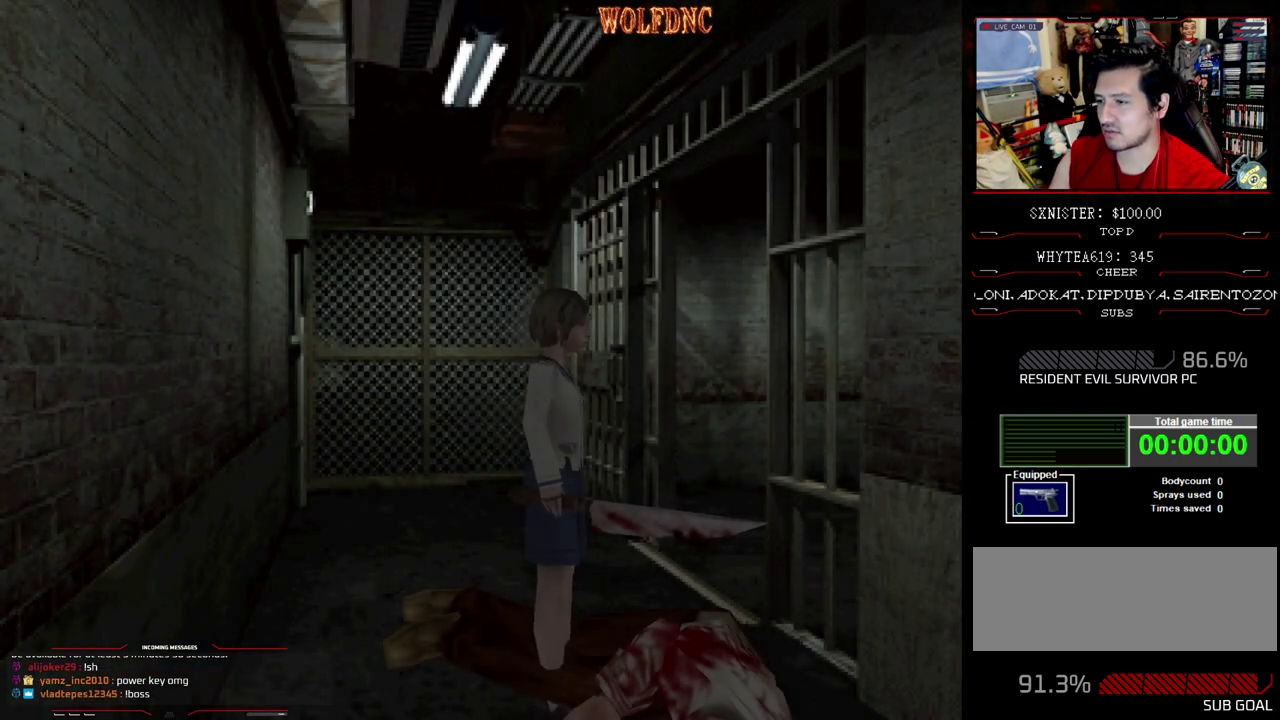
{"buttons": ["CROSS", "DPAD_LEFT"], "events": [[50, "CROSS", "down"], [233, "DPAD_UP", "down"], [283, "CROSS", "up"], [333, "CROSS", "down"], [383, "DPAD_UP", "up"], [467, "DPAD_LEFT", "down"]]}
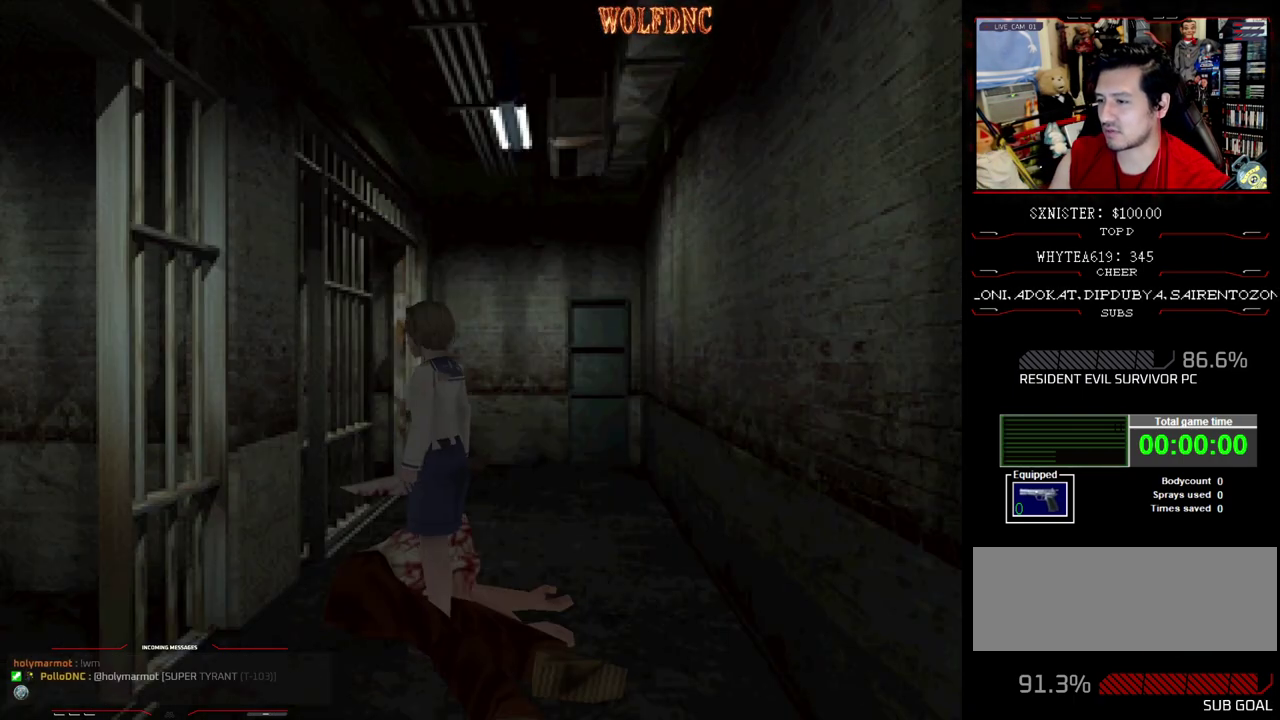
{"buttons": ["CROSS", "SQUARE", "DPAD_UP", "DPAD_LEFT"], "events": [[17, "CROSS", "up"], [67, "CROSS", "down"], [250, "DPAD_UP", "down"], [350, "SQUARE", "down"], [433, "CROSS", "up"], [483, "CROSS", "down"]]}
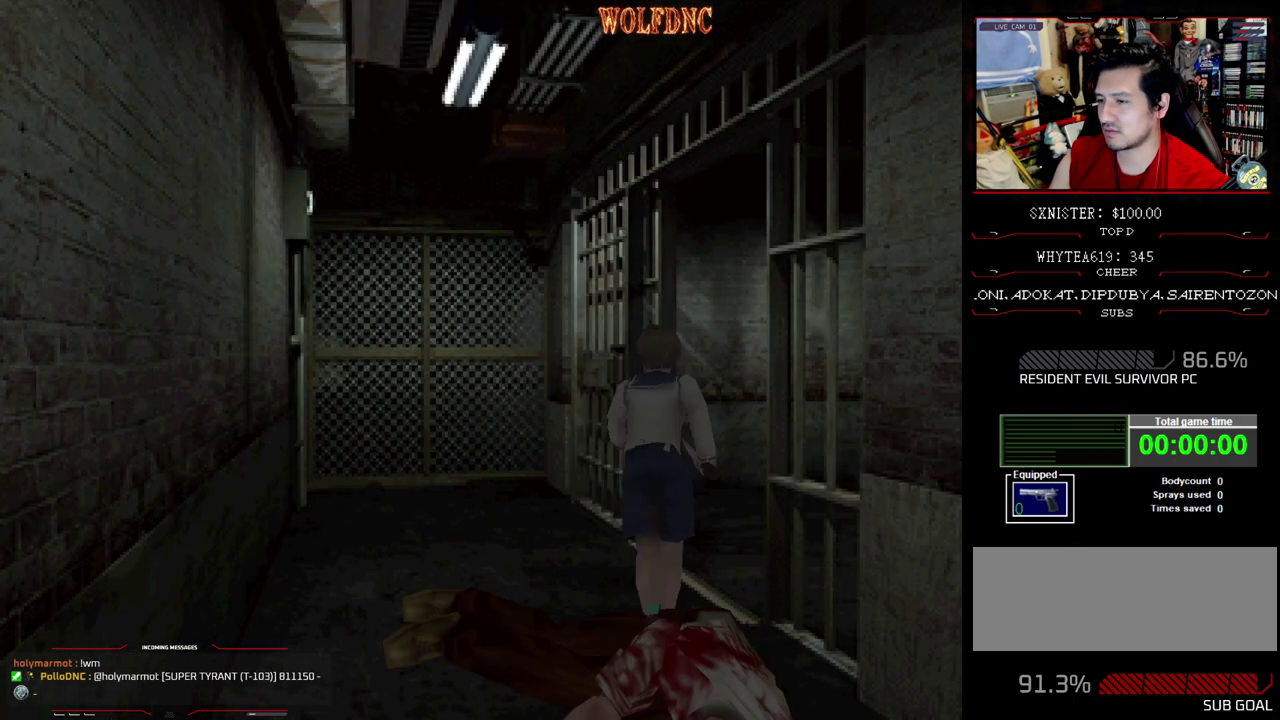
{"buttons": ["SQUARE", "DPAD_UP"], "events": [[217, "DPAD_LEFT", "up"], [267, "CROSS", "up"]]}
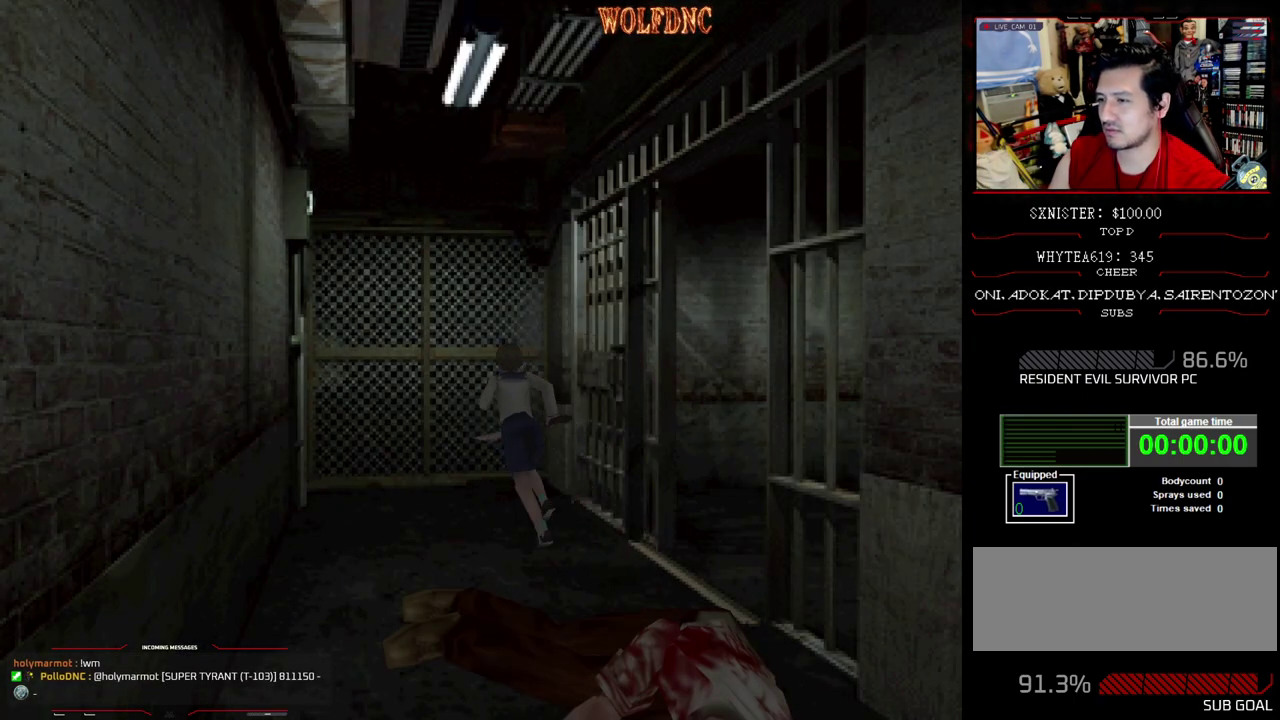
{"buttons": ["CROSS", "SQUARE", "DPAD_UP"], "events": [[333, "CROSS", "down"]]}
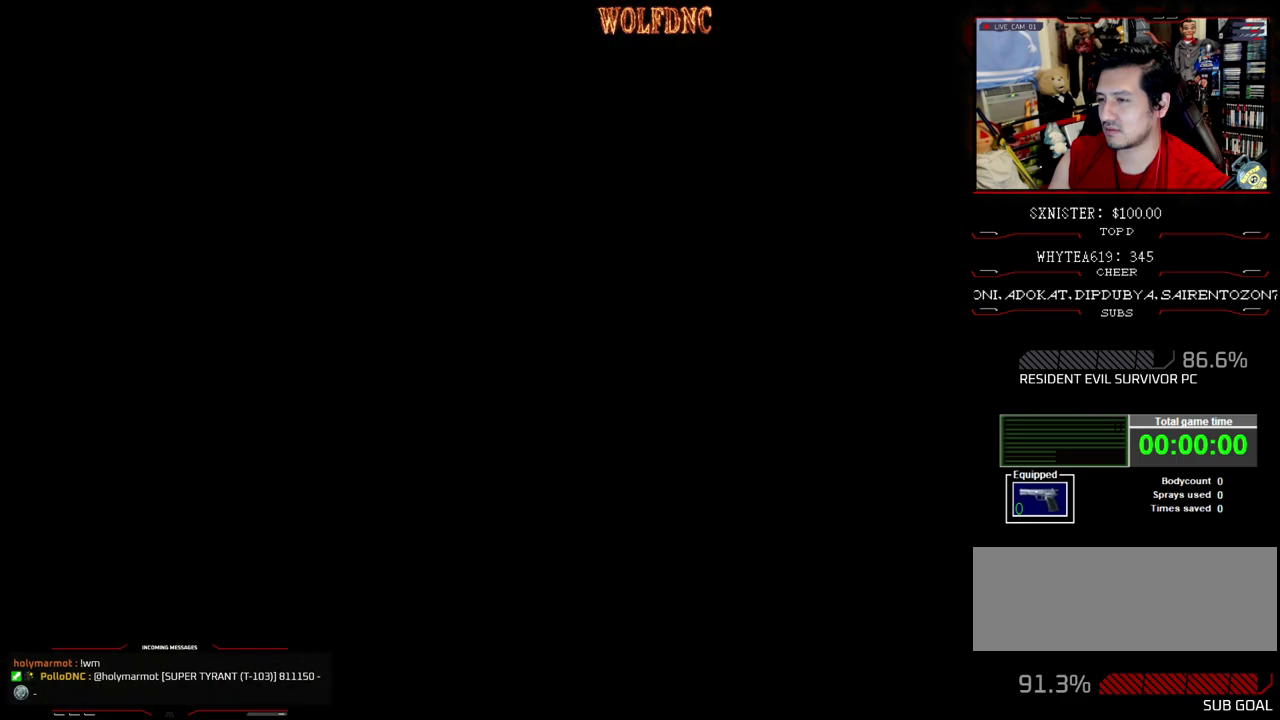
{"buttons": [], "events": [[67, "CROSS", "up"], [67, "SQUARE", "up"], [117, "DPAD_UP", "up"]]}
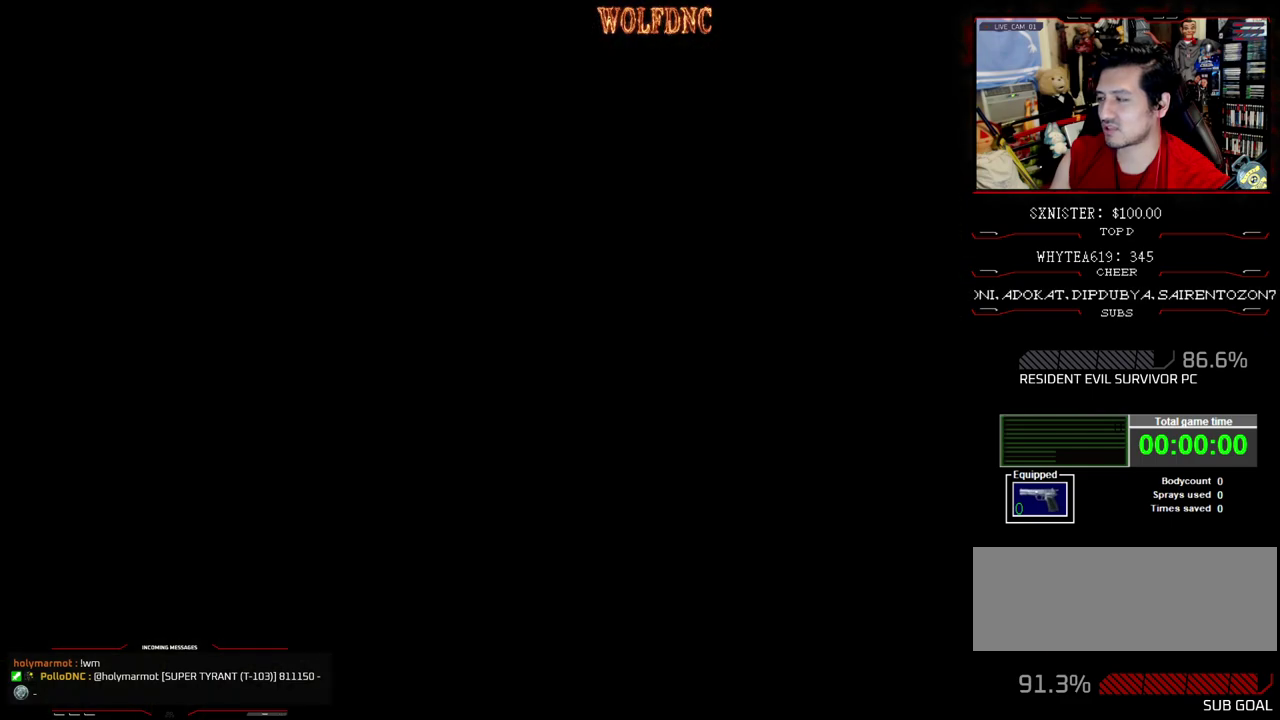
{"buttons": [], "events": []}
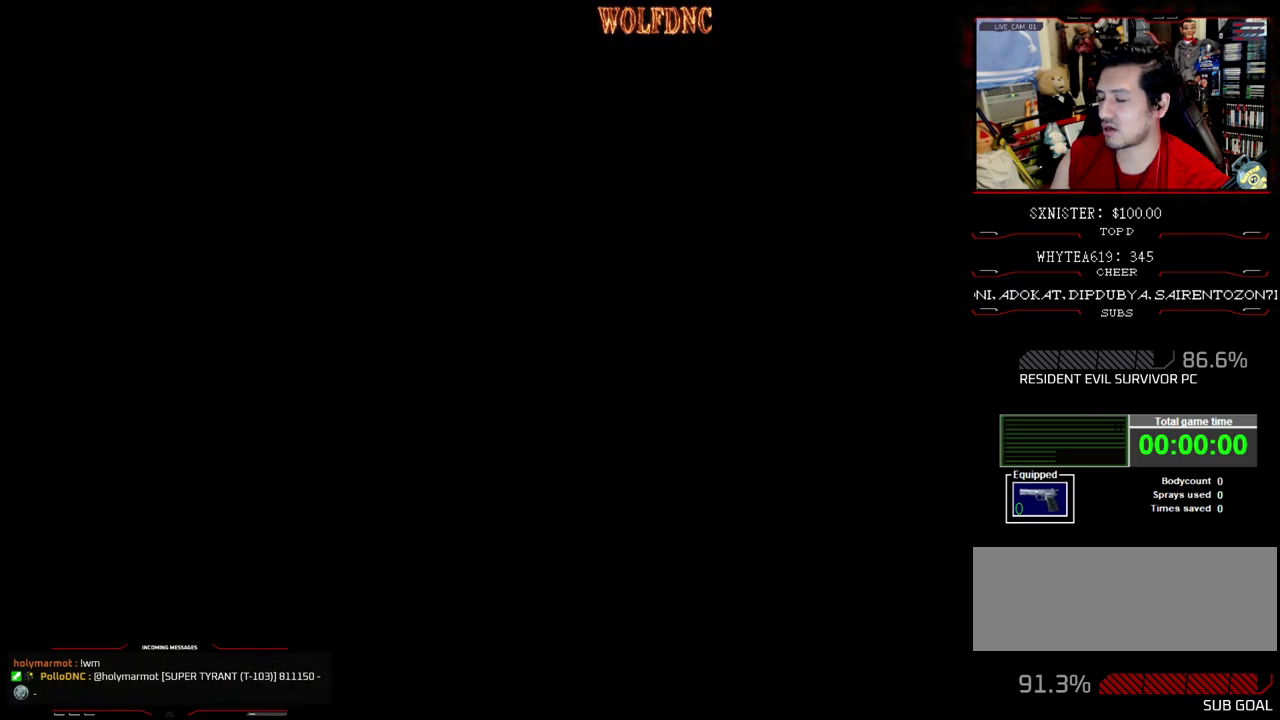
{"buttons": [], "events": []}
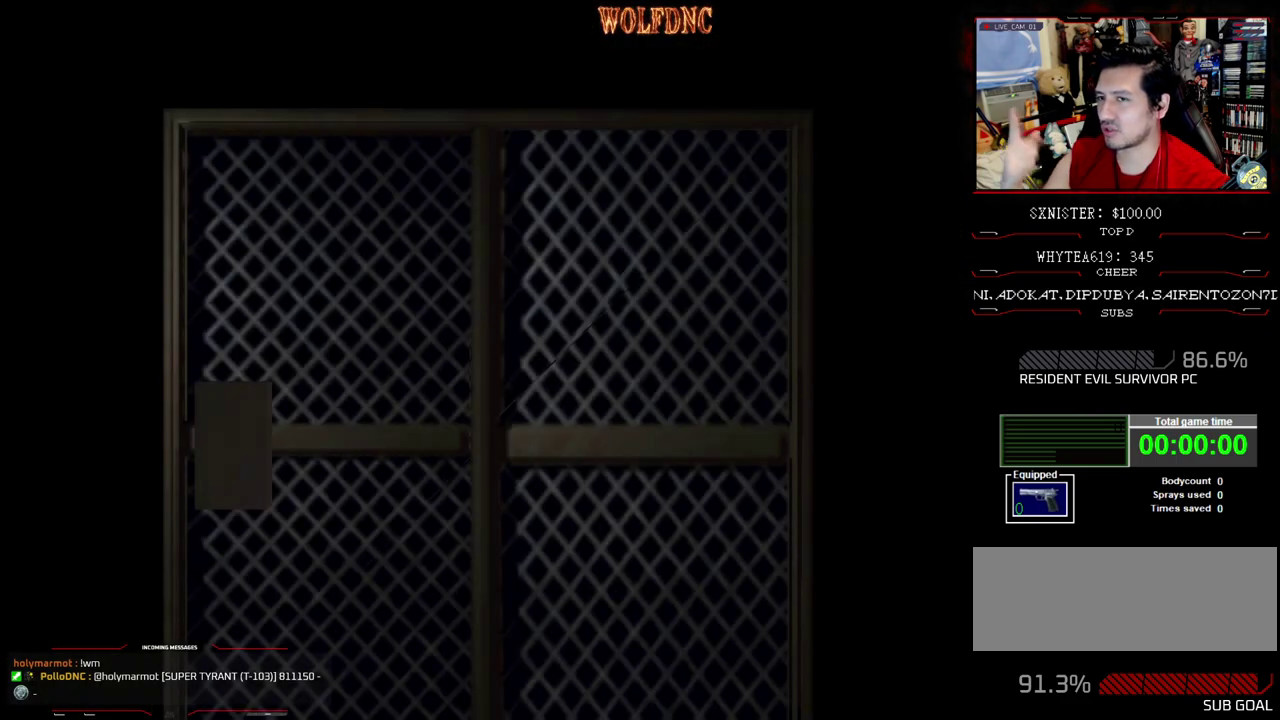
{"buttons": [], "events": []}
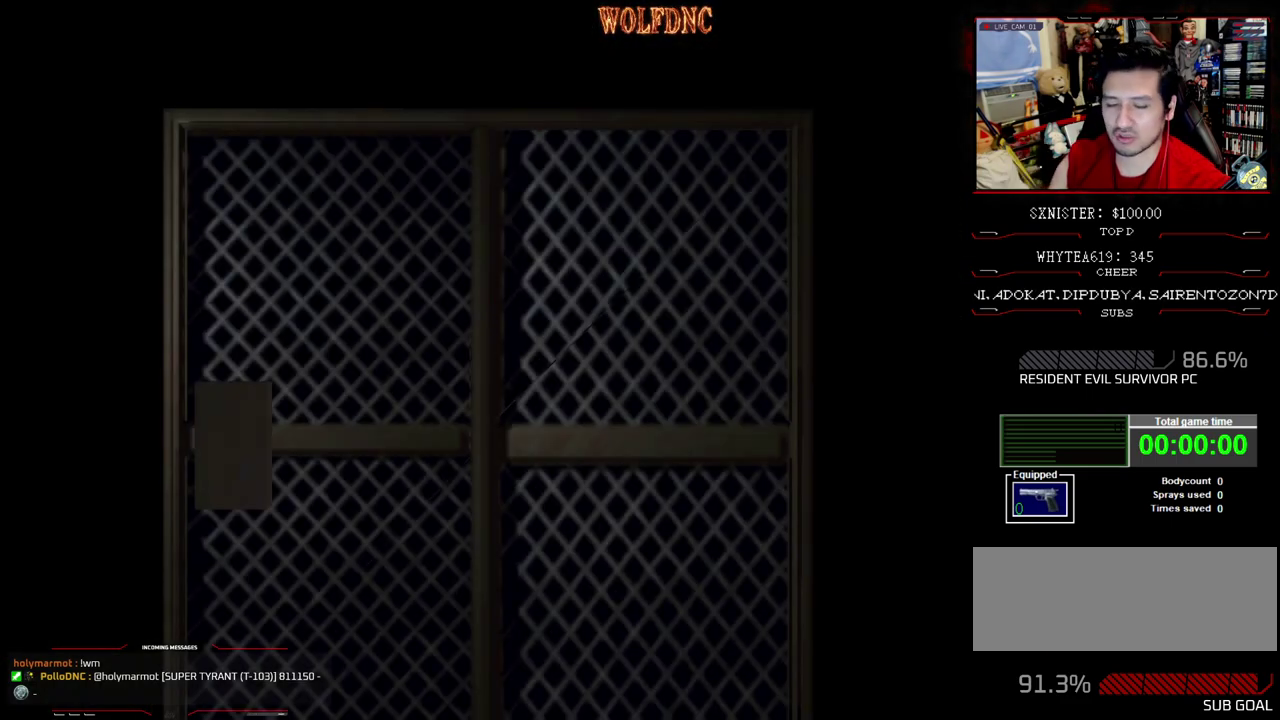
{"buttons": [], "events": [[367, "CROSS", "down"], [483, "CROSS", "up"]]}
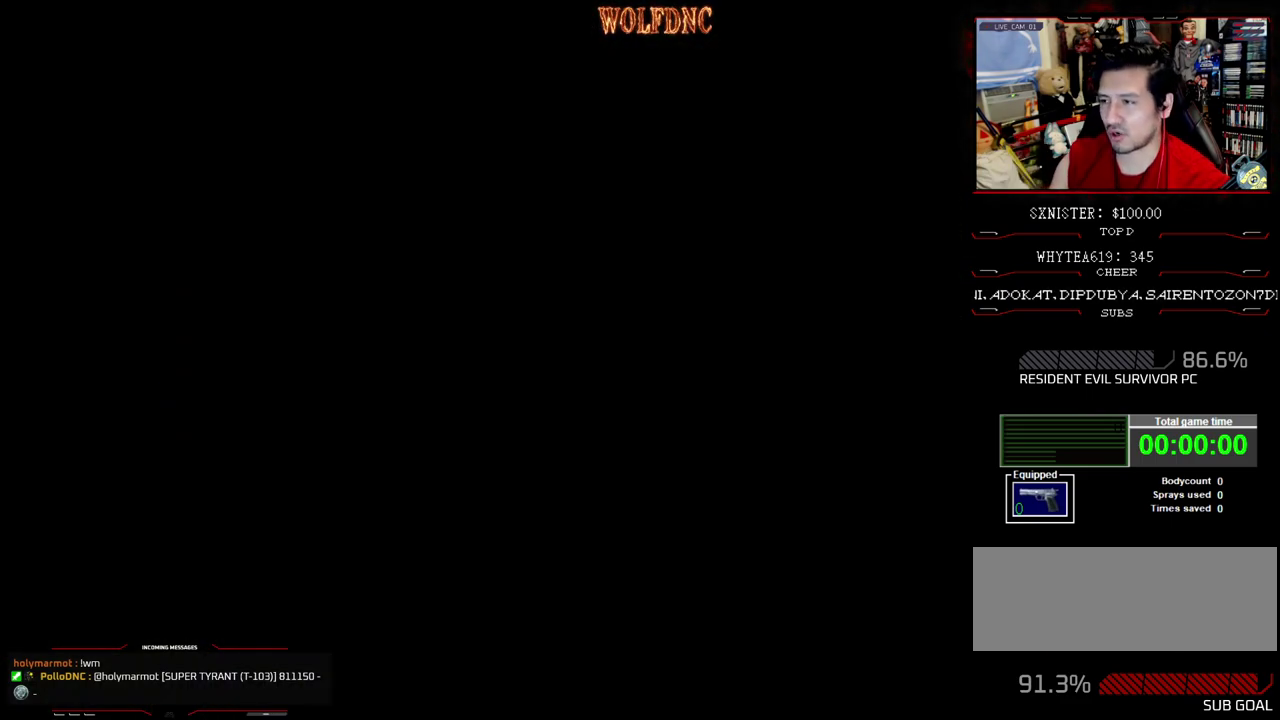
{"buttons": ["SQUARE", "DPAD_UP", "DPAD_RIGHT"], "events": [[100, "DPAD_UP", "down"], [100, "SQUARE", "down"], [183, "DPAD_RIGHT", "down"]]}
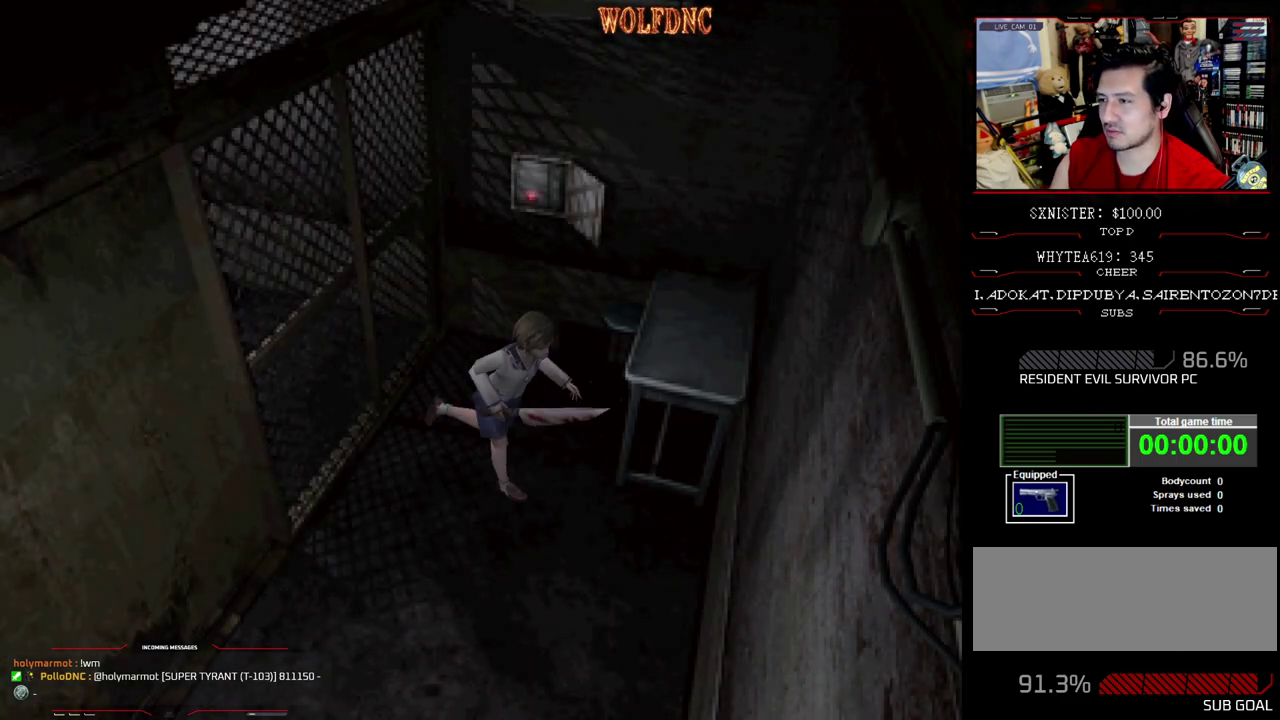
{"buttons": ["SQUARE", "DPAD_UP"], "events": [[483, "DPAD_RIGHT", "up"]]}
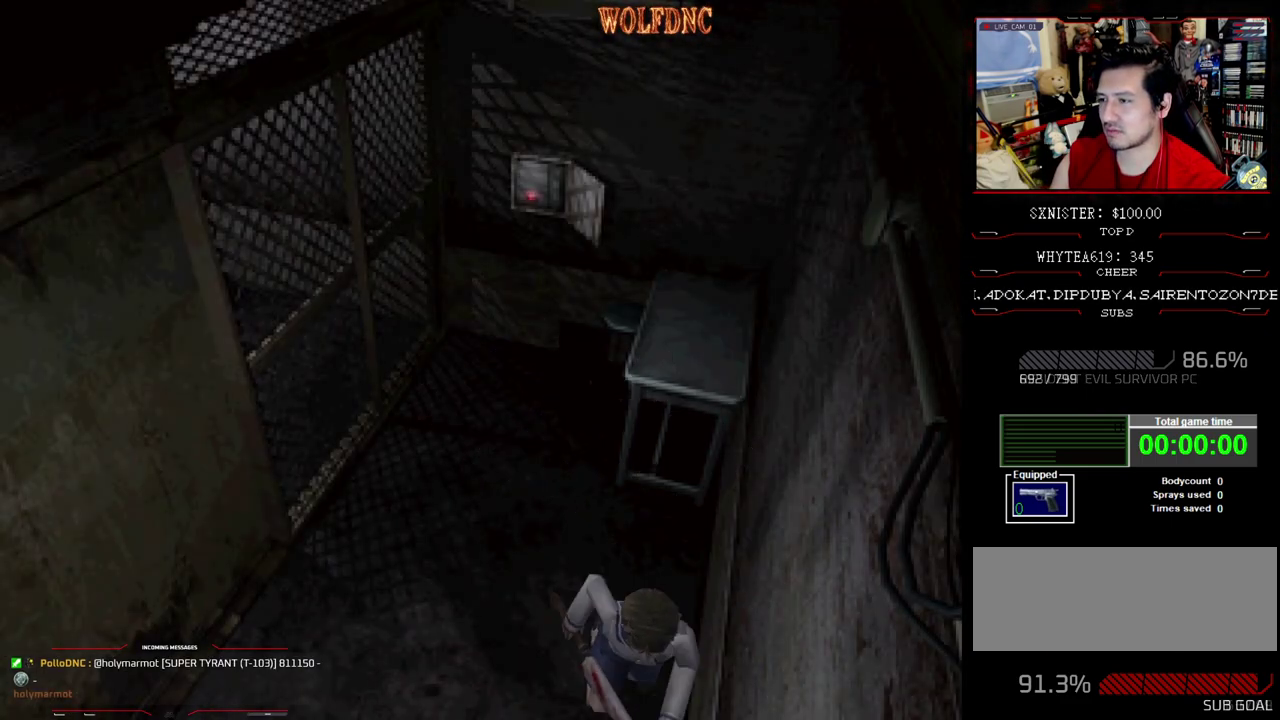
{"buttons": ["SQUARE", "DPAD_UP"], "events": [[83, "CROSS", "down"], [183, "CROSS", "up"]]}
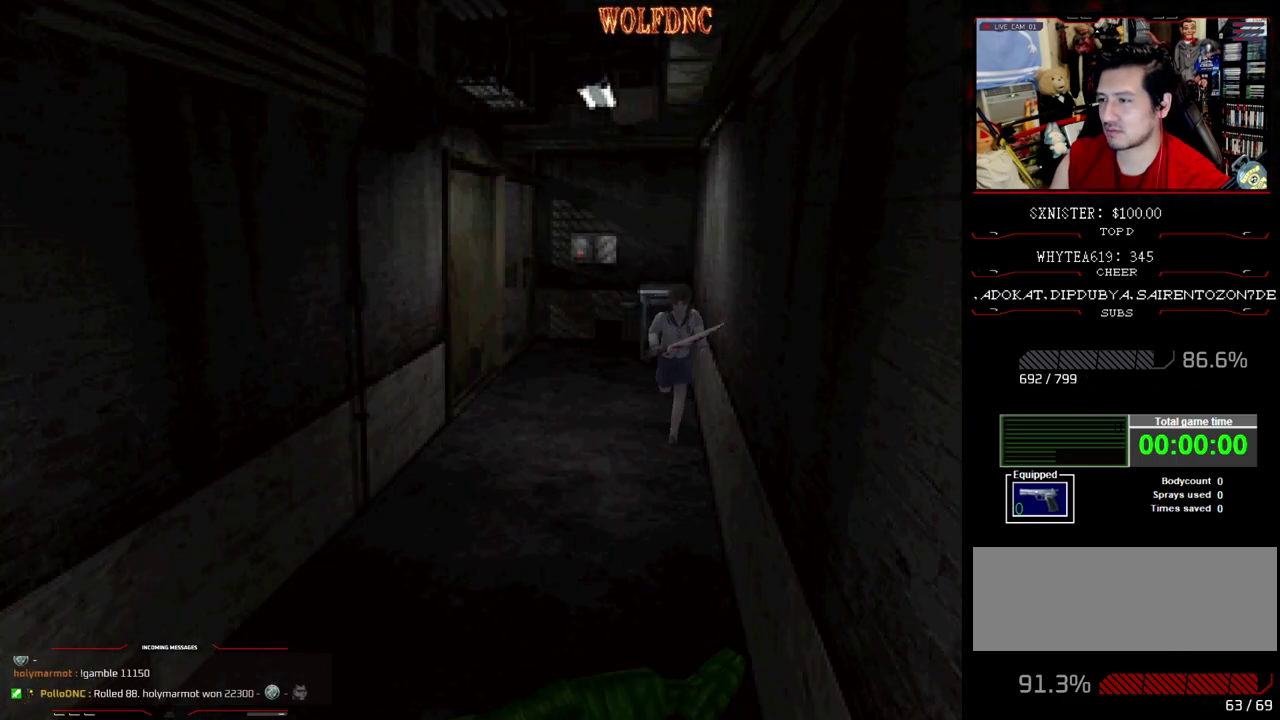
{"buttons": ["SQUARE", "DPAD_UP"], "events": []}
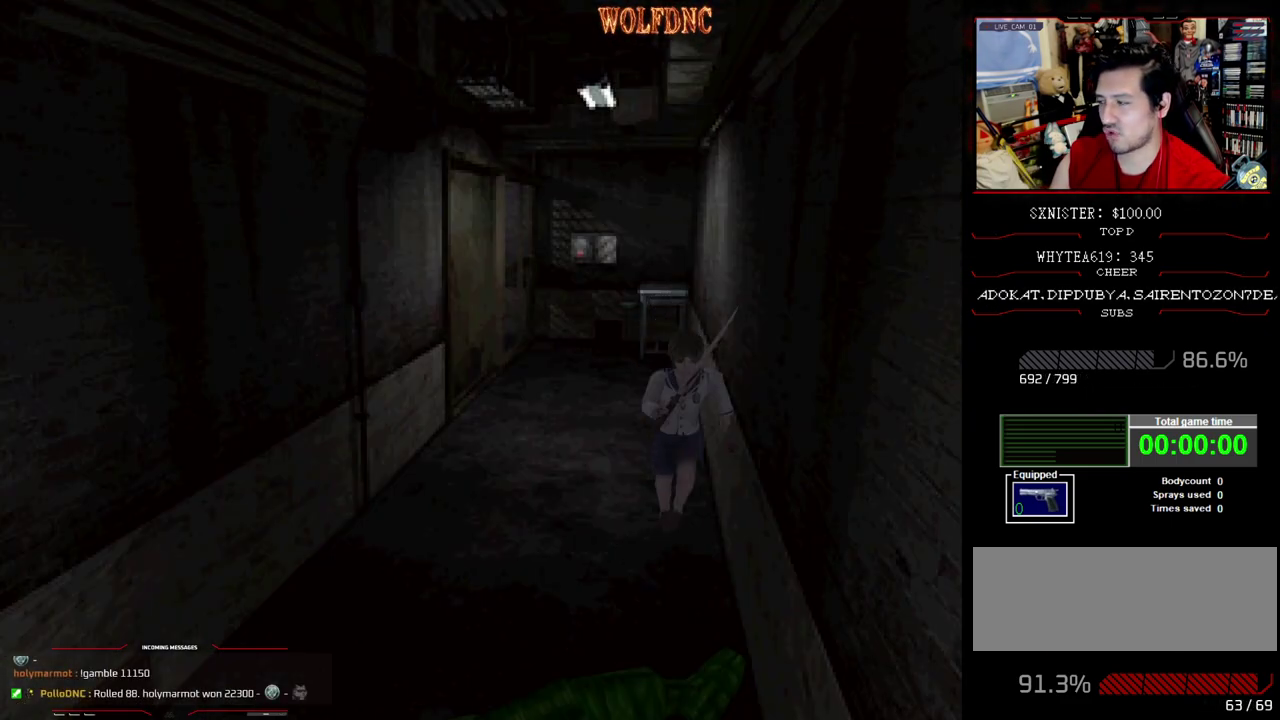
{"buttons": ["CROSS", "SQUARE", "DPAD_UP"], "events": [[433, "CROSS", "down"]]}